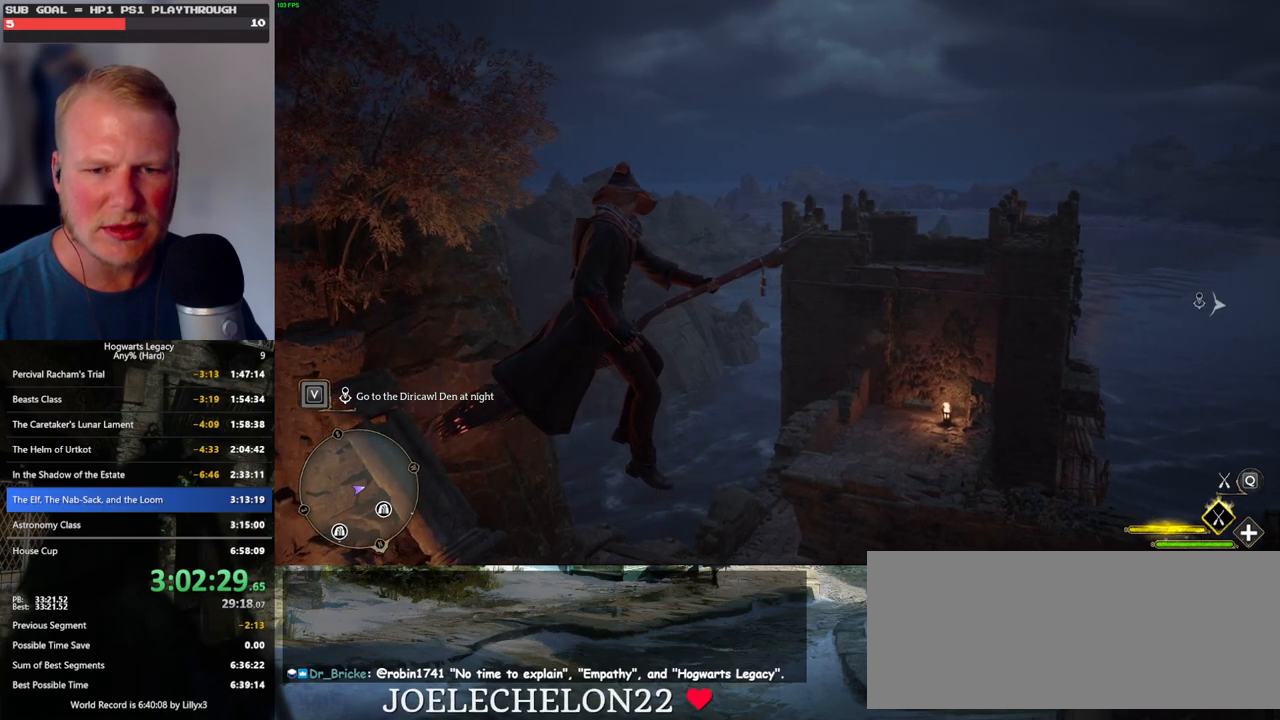
Gameplay with keyboard and mouse; each line is a JSON object with the keys and mouse buttons held at the frame after it. "events" lists presses ("down") and releases ("up") of ".", "/", "0", "1", "2", "3", "4", "5", "6", "7", "8", "9", "a", "alt_l", "alt_r", "b", "backslash", "backspace", "c", "caps_lock", "comma", "ctrl_l", "ctrl_r", "d", "e", "equals", "escape", "f", "f1", "f10", "f11", "f12", "f2", "f3", "f4", "f5", "f6", "f7", "f8", "f9", "g", "h", "i", "j", "k", "l", "lbracket", "m", "minus", "n", "o", "p", "q", "quote", "r", "rbracket", "return", "s", "semicolon", "shift_l", "shift_r", "space", "super", "super_r", "t", "tab", "tilde", "u", "v", "w", "x", "y", "z", "mouse_left", "mouse_wheel", "mouse_right", "mouse_mb4" and "mouse_mb5" between this image and that frame as [ms after this image, input, new state], when the widget could be followed in between. "mouse_left", "mouse_wheel", "mouse_right", "mouse_mb4", "mouse_mb5" = the "left", "wheel", "right", "mb4", "mb5" buttons of the "mouse" list. No other keys are recorded. "wheel" means that the mouse wheel is clicked or scrolled. Mouse movement is not recorded.
{"keys": ["w"], "mouse": [], "events": [[383, "w", "down"]]}
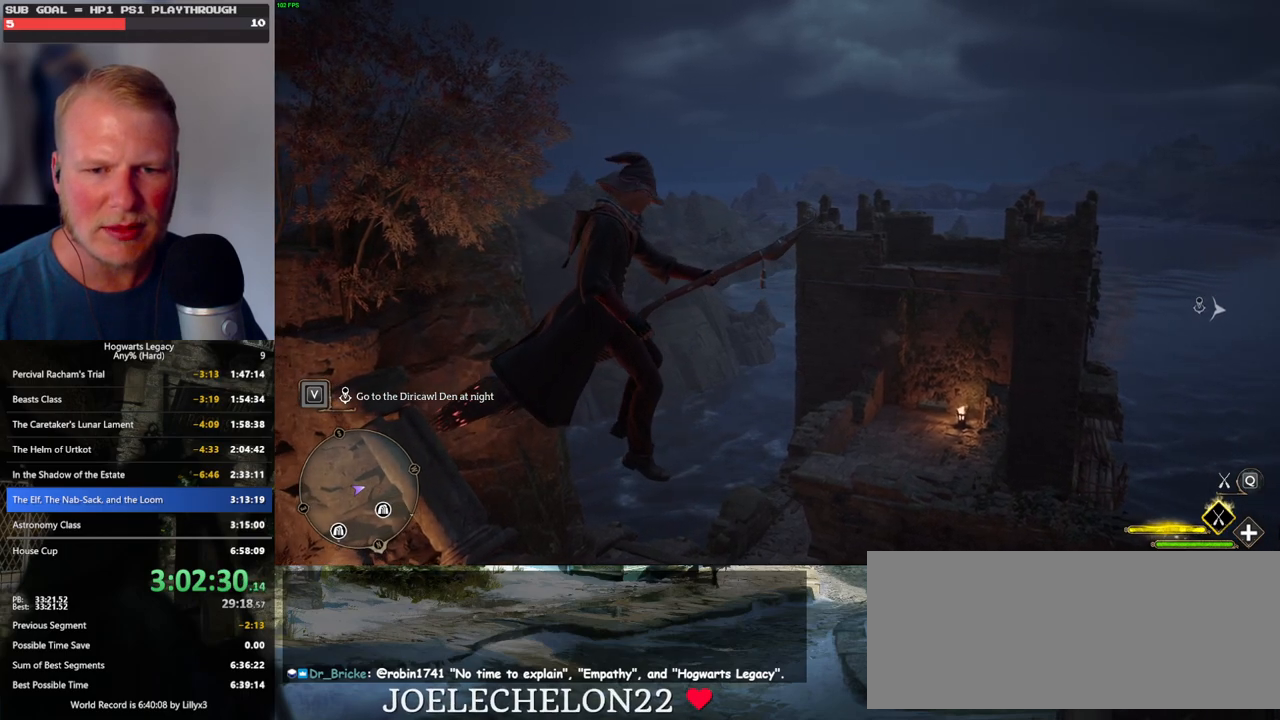
{"keys": [], "mouse": [], "events": [[100, "a", "down"], [317, "a", "up"], [467, "w", "up"]]}
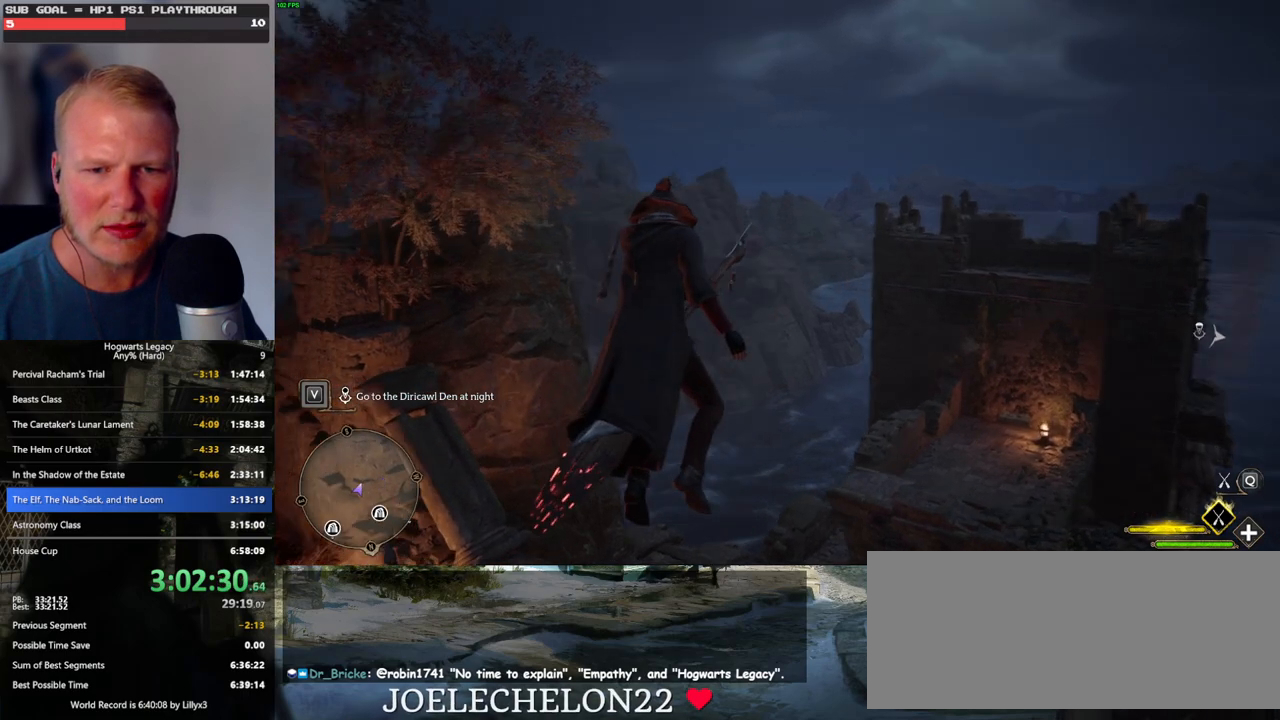
{"keys": ["w"], "mouse": [], "events": [[267, "w", "down"]]}
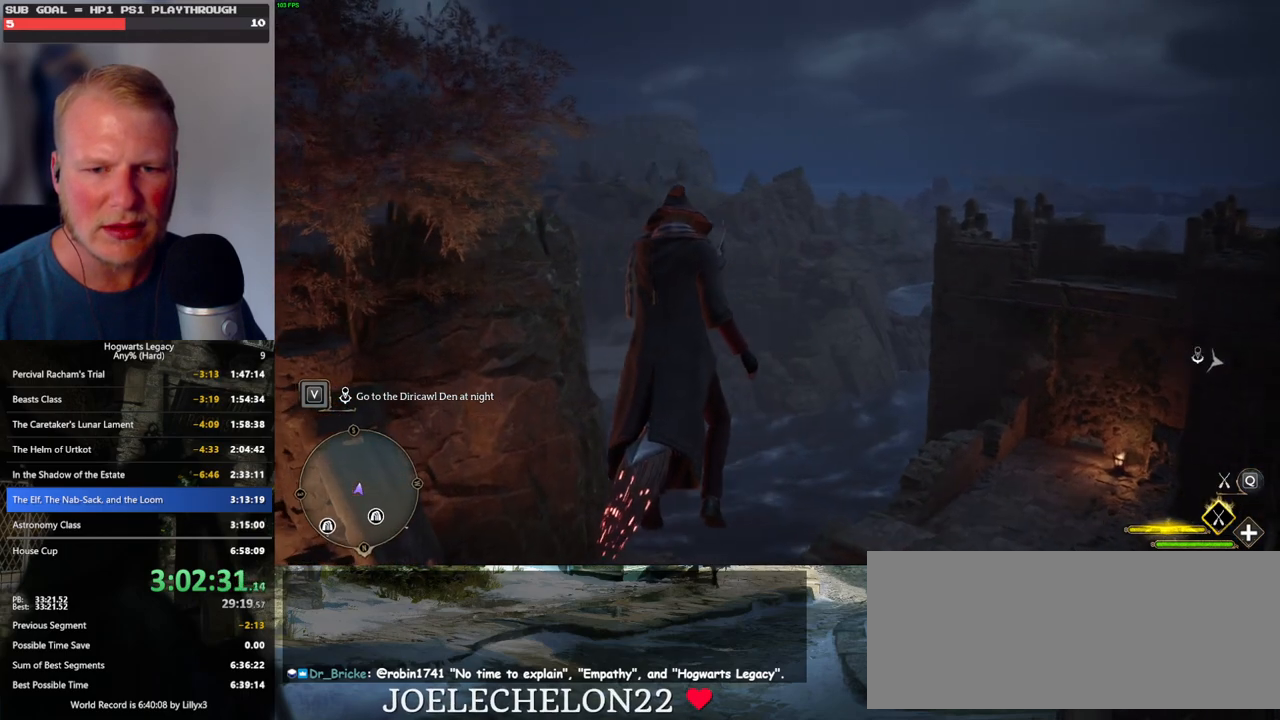
{"keys": ["w"], "mouse": [], "events": [[17, "ctrl_l", "down"], [300, "ctrl_l", "up"]]}
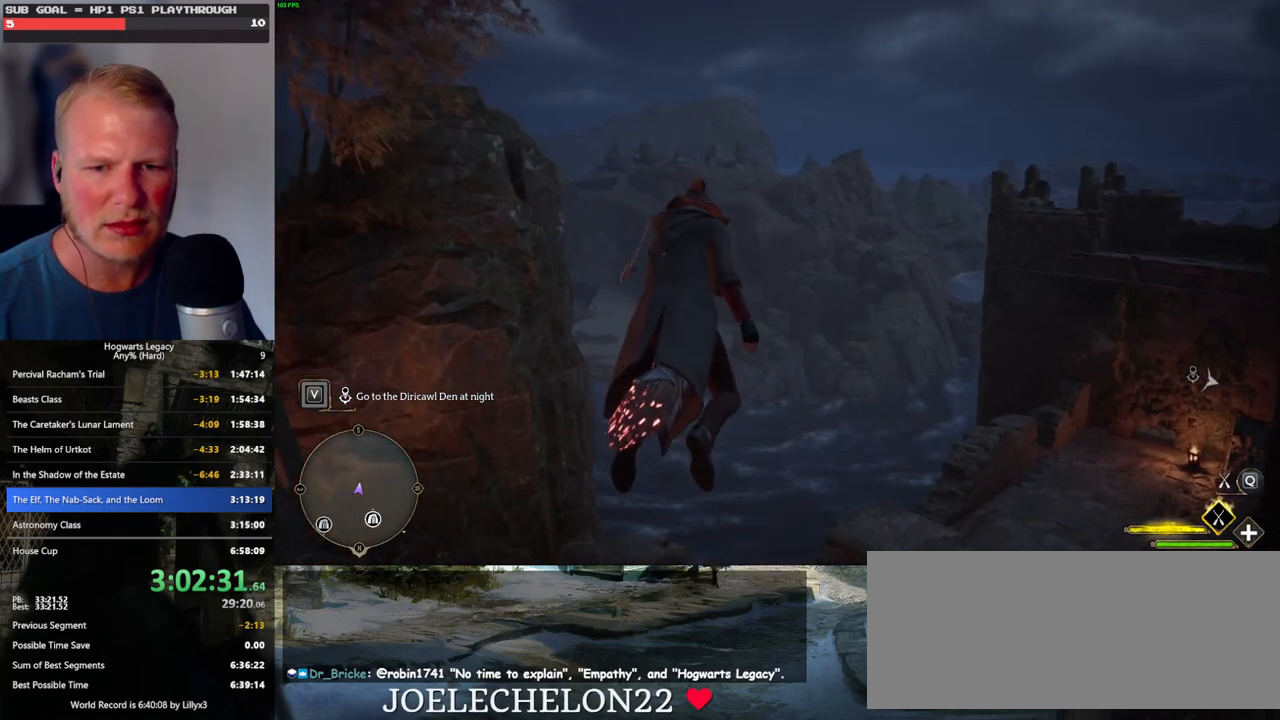
{"keys": ["w"], "mouse": [], "events": [[117, "w", "up"], [400, "w", "down"]]}
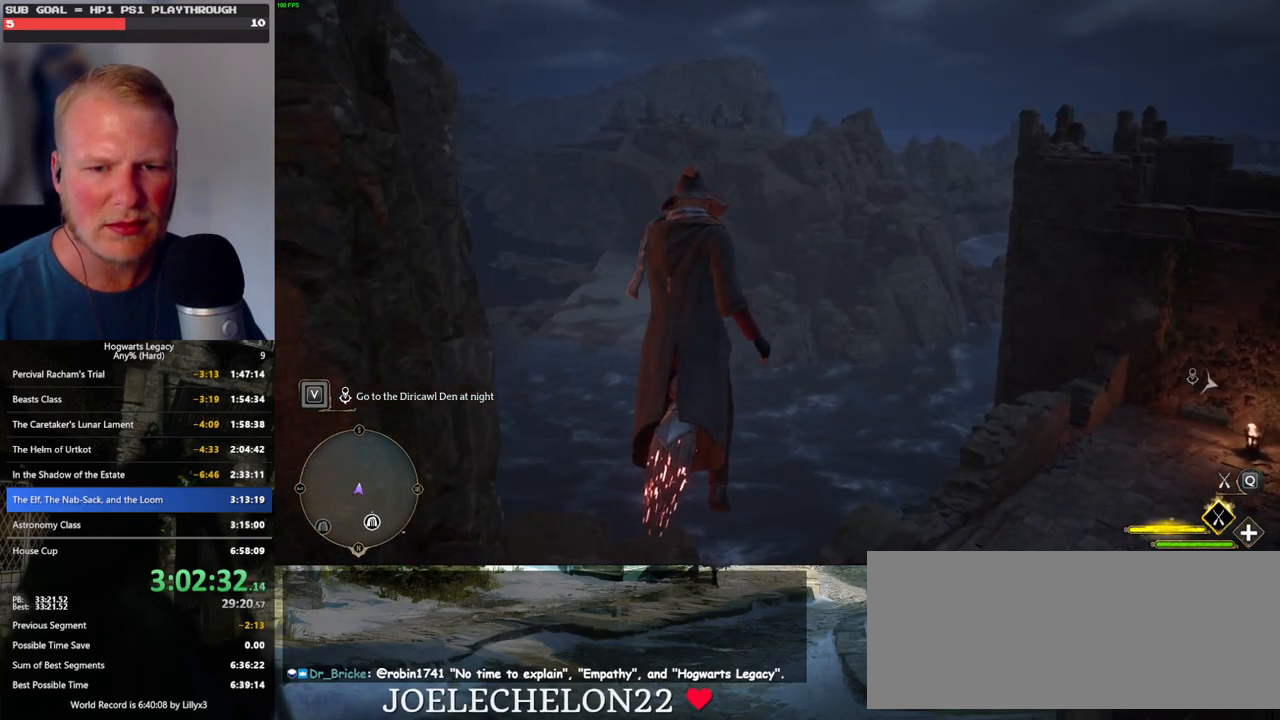
{"keys": ["ctrl_l", "w"], "mouse": ["left"], "events": [[167, "ctrl_l", "down"], [400, "mouse_left", "down"]]}
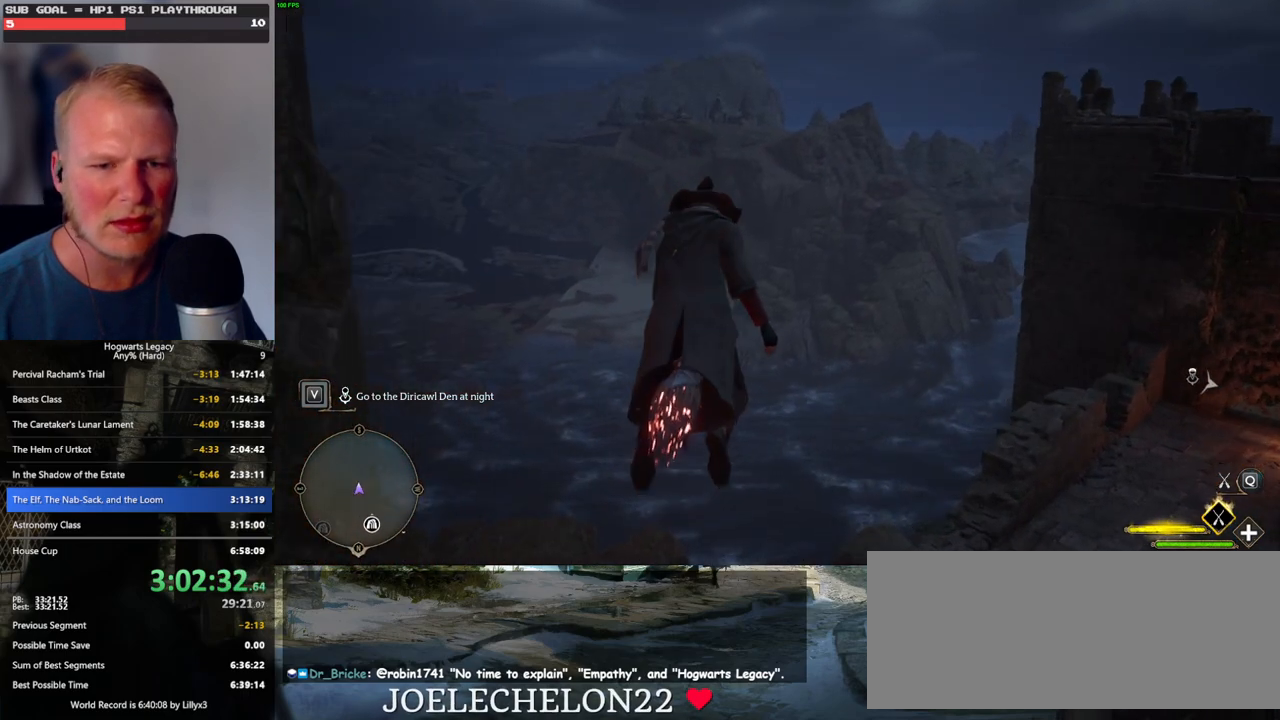
{"keys": ["w"], "mouse": ["left"], "events": [[200, "r", "down"], [300, "r", "up"], [400, "ctrl_l", "up"]]}
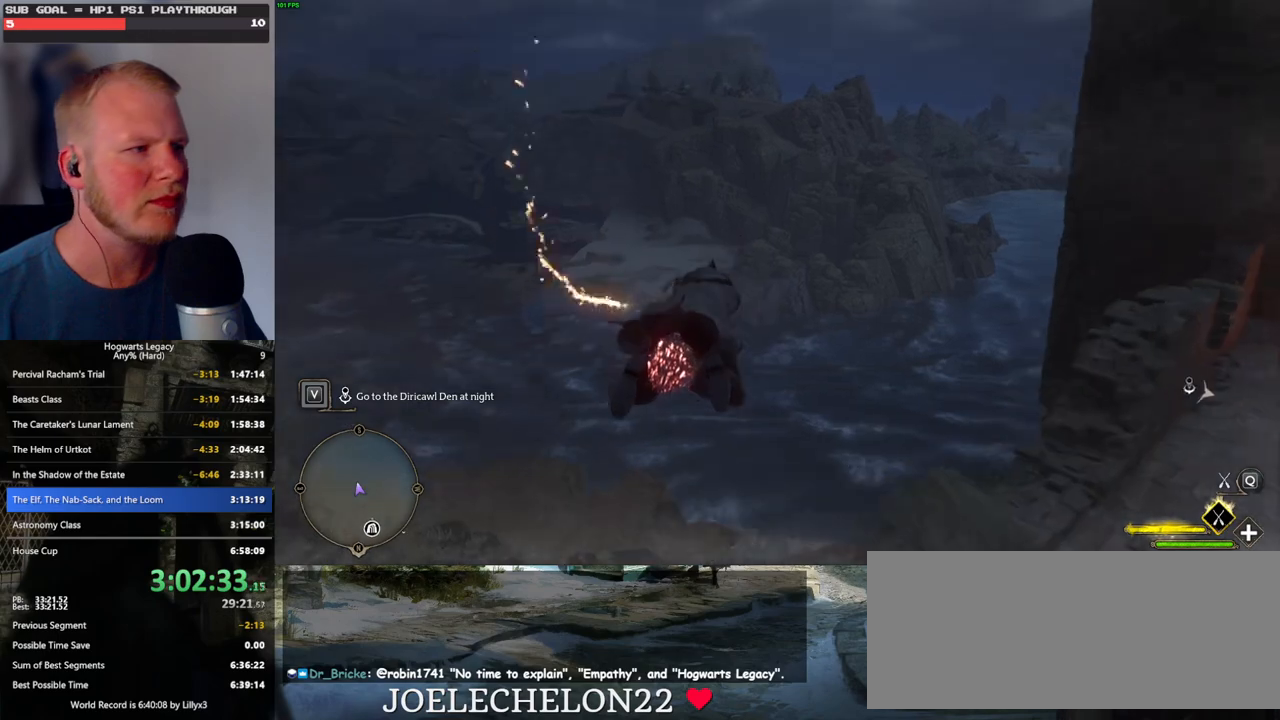
{"keys": ["w"], "mouse": ["left"], "events": [[283, "ctrl_l", "down"], [467, "ctrl_l", "up"]]}
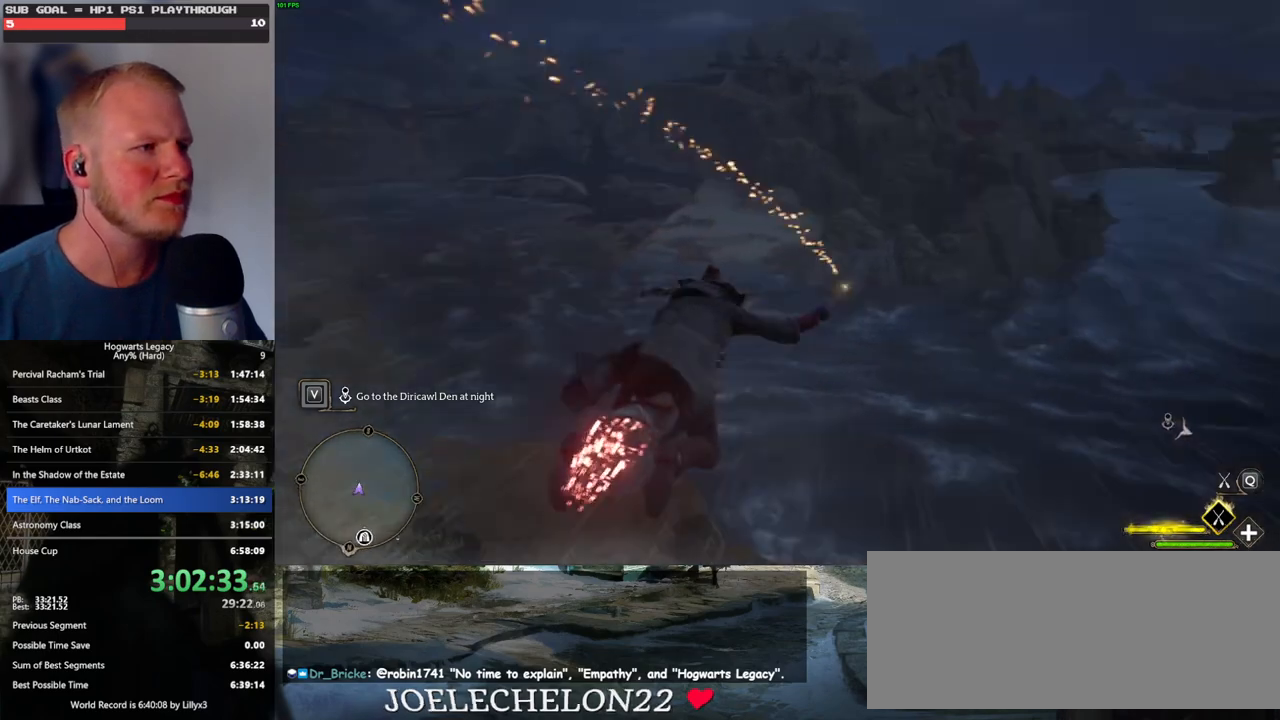
{"keys": ["ctrl_l", "w"], "mouse": ["left"], "events": [[233, "ctrl_l", "down"]]}
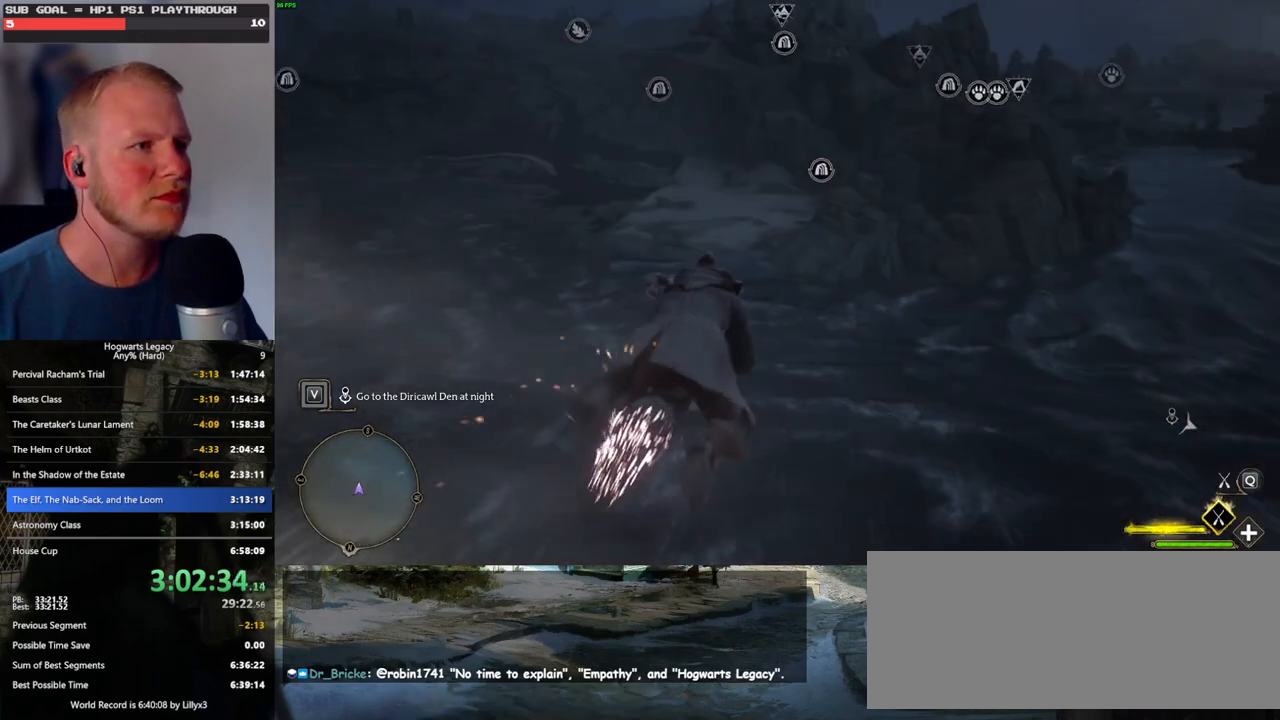
{"keys": ["ctrl_l", "w"], "mouse": ["left"], "events": []}
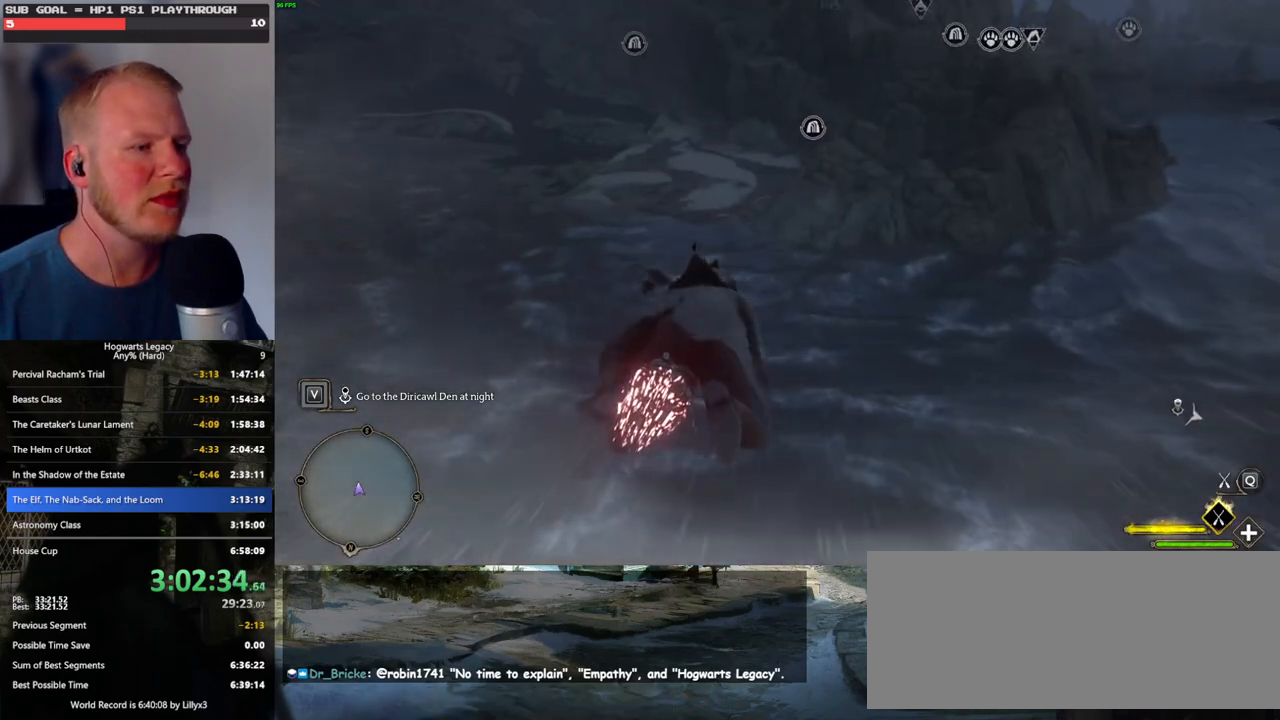
{"keys": ["ctrl_l", "w"], "mouse": ["left"], "events": []}
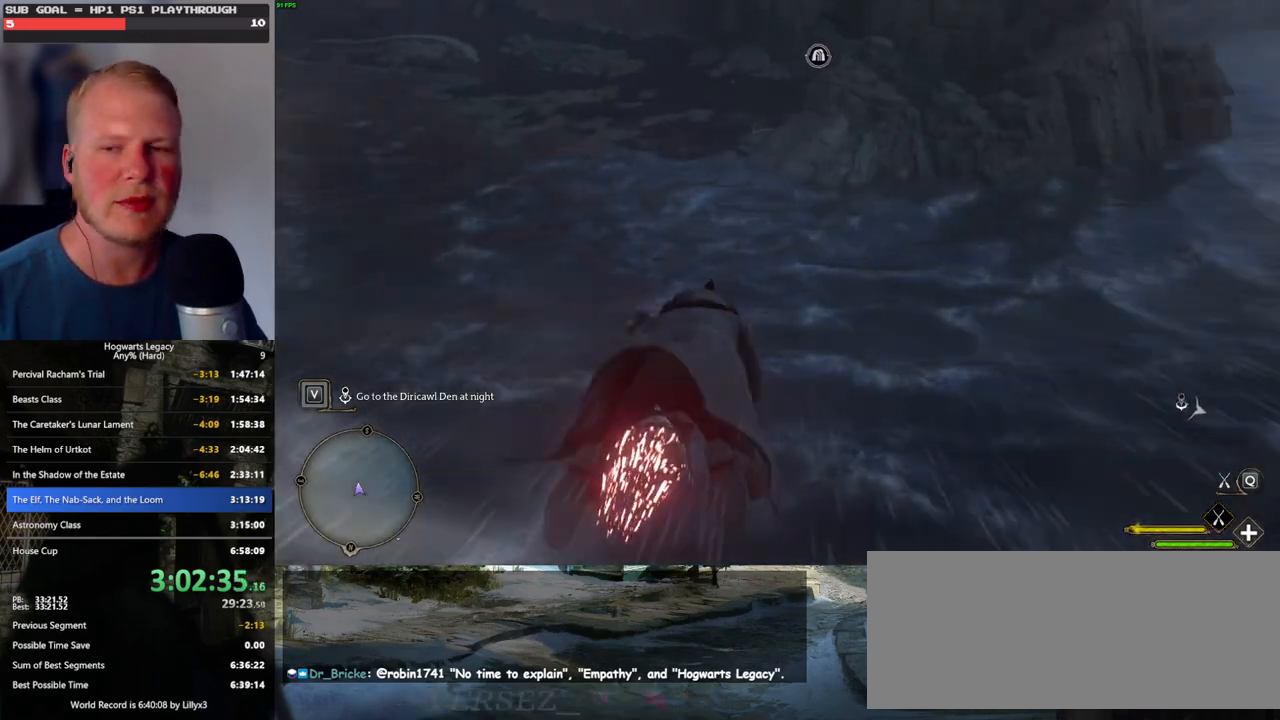
{"keys": ["ctrl_l", "w"], "mouse": ["left"], "events": []}
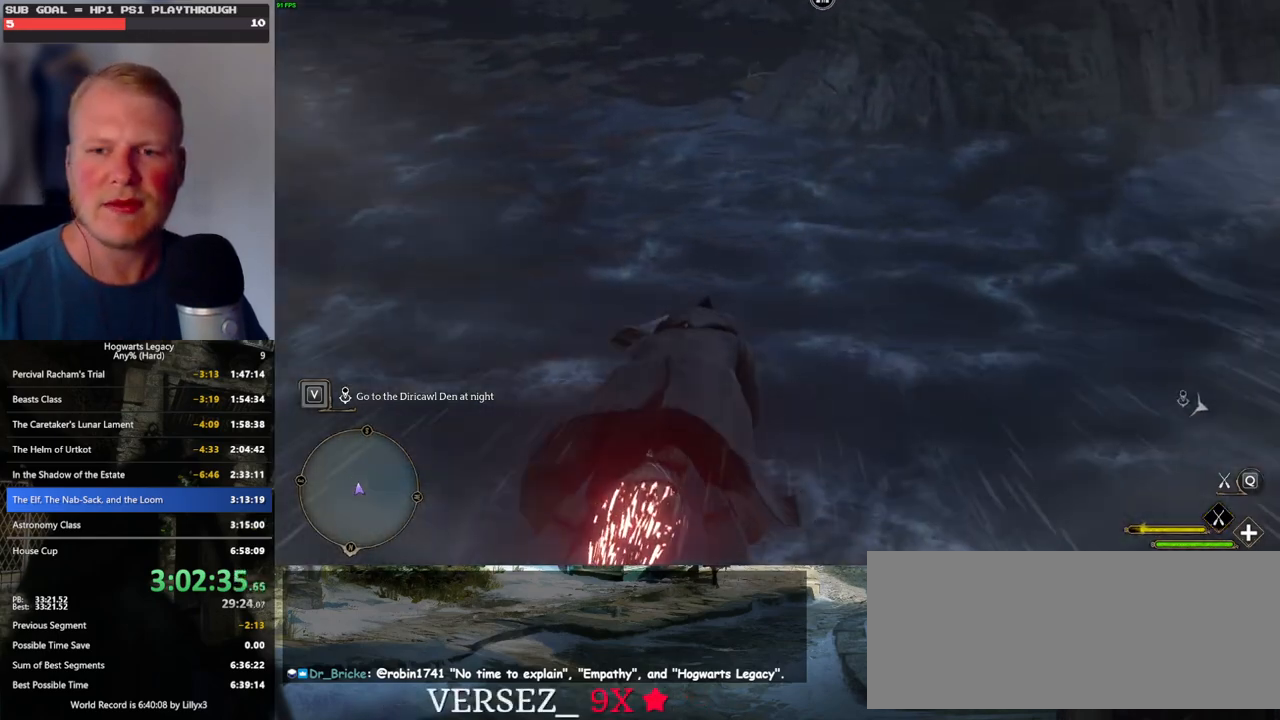
{"keys": ["ctrl_l", "w"], "mouse": ["left"], "events": []}
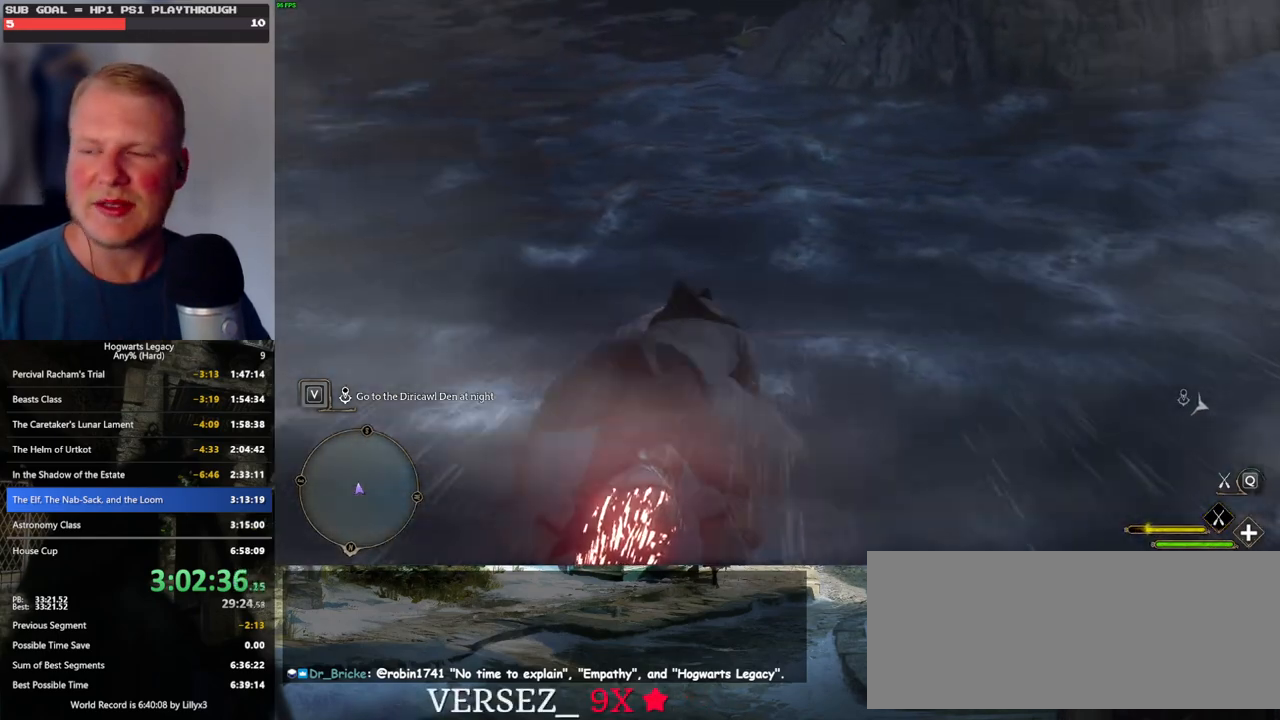
{"keys": ["ctrl_l", "w"], "mouse": ["left"], "events": []}
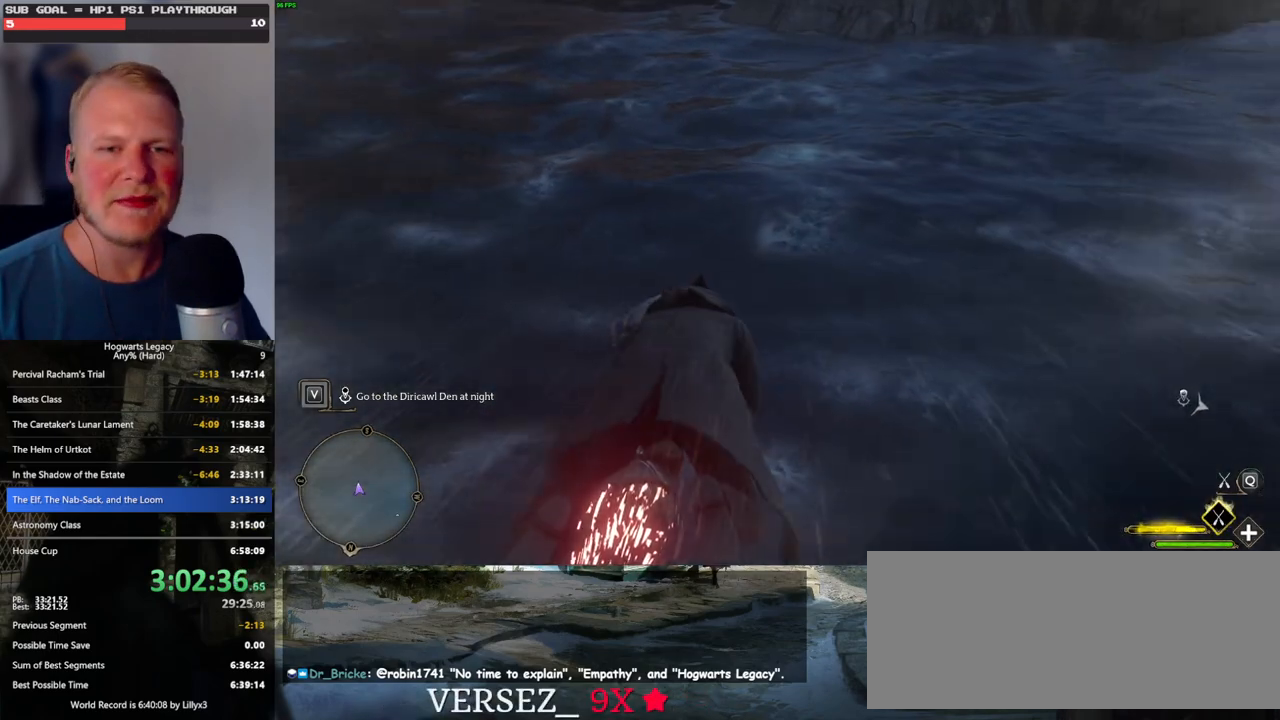
{"keys": ["w"], "mouse": ["left"], "events": [[83, "ctrl_l", "up"]]}
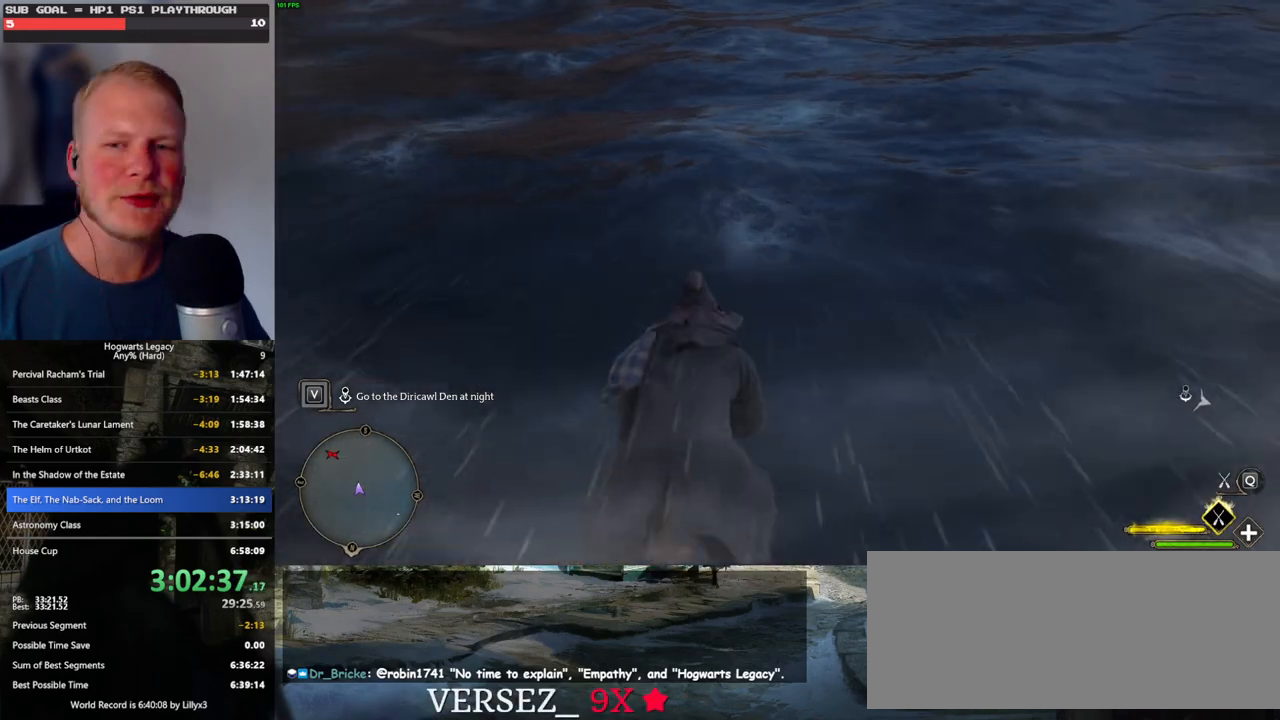
{"keys": ["space", "w"], "mouse": ["left"], "events": [[167, "space", "down"]]}
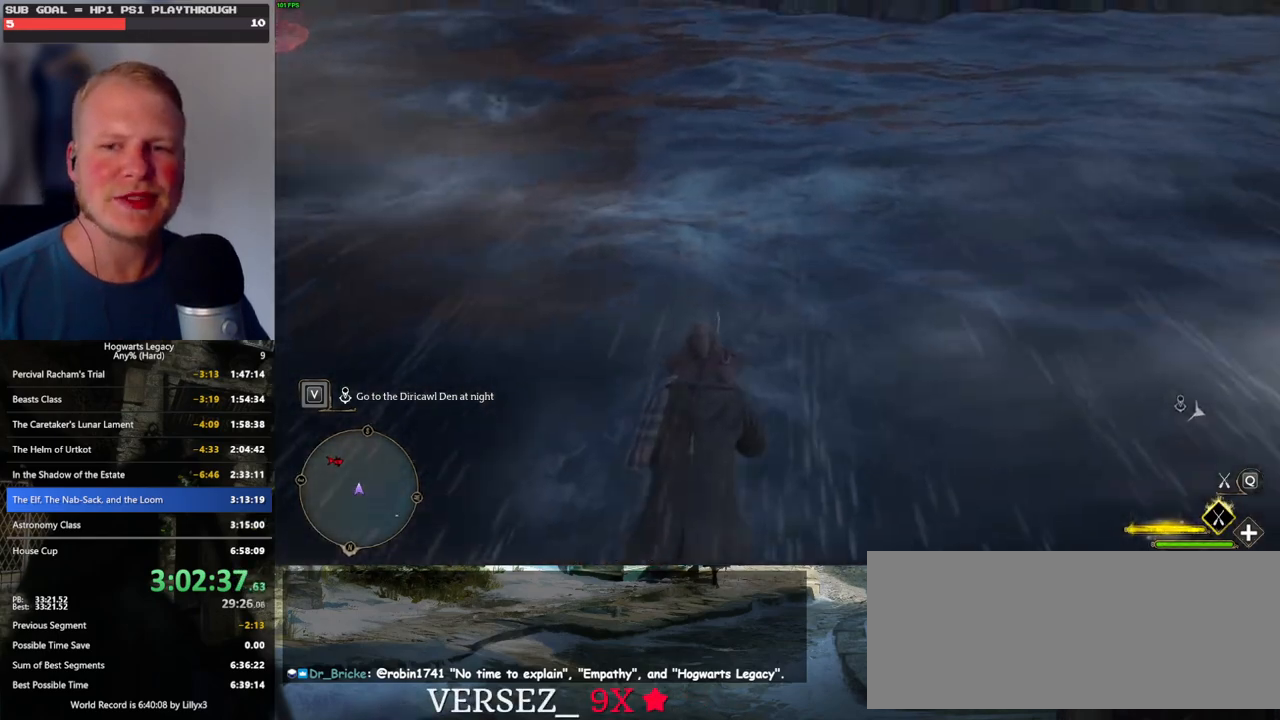
{"keys": ["space", "w"], "mouse": ["left"], "events": []}
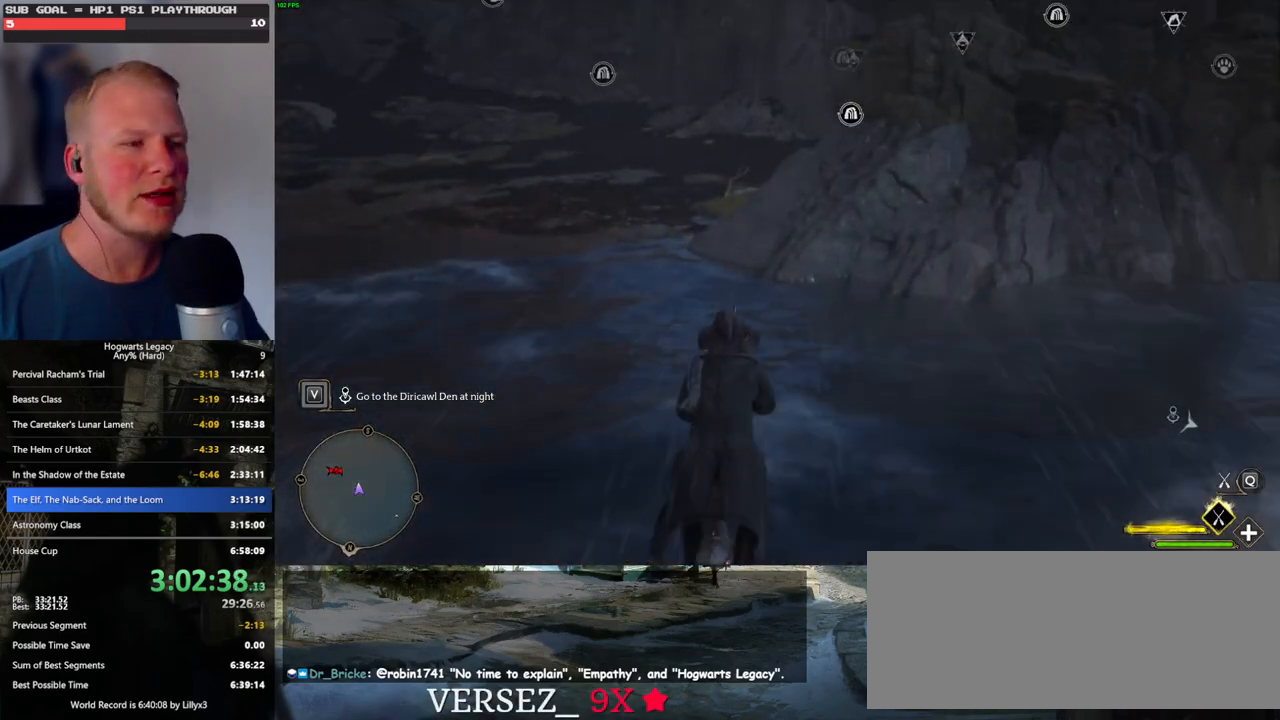
{"keys": ["space", "w"], "mouse": ["left"], "events": []}
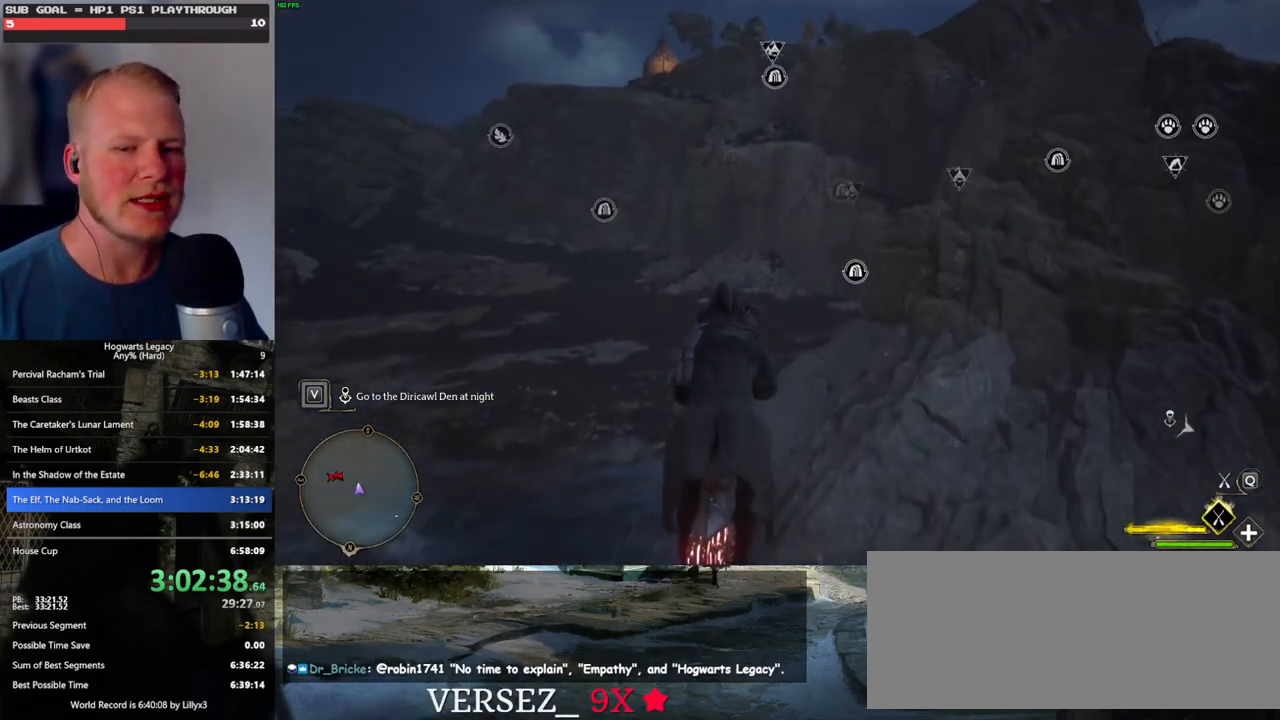
{"keys": ["space", "w"], "mouse": ["left"], "events": []}
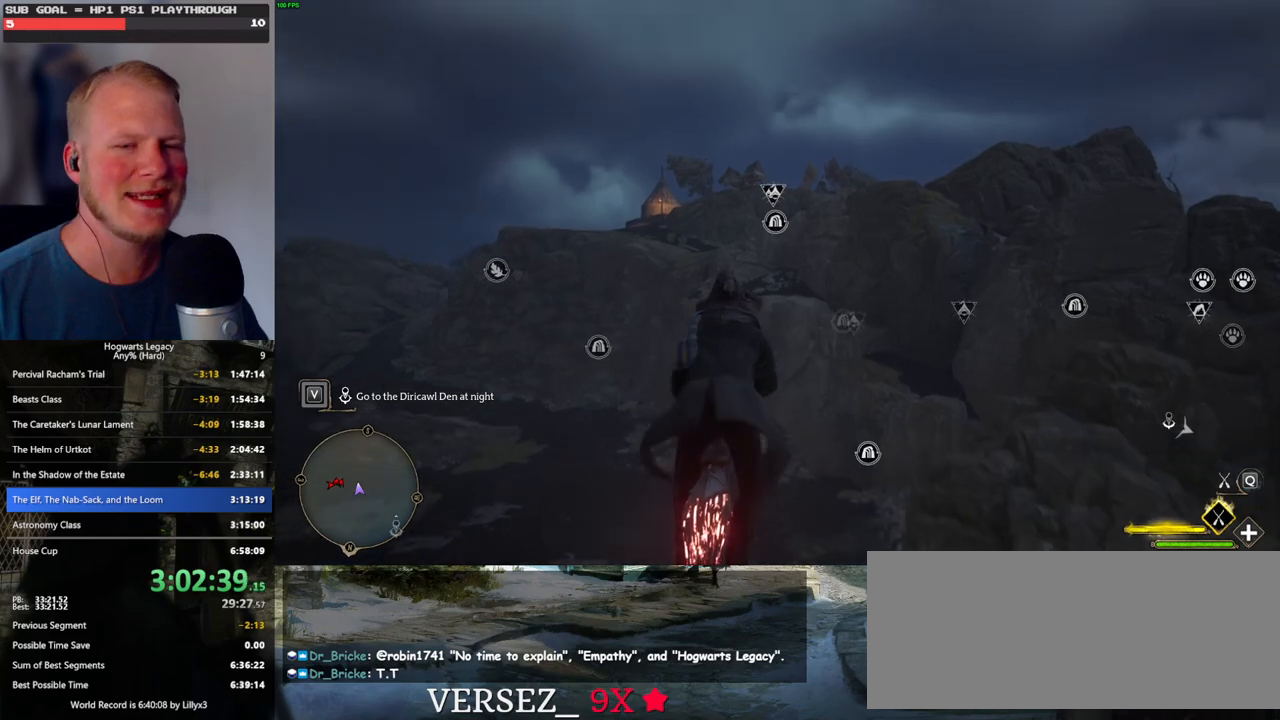
{"keys": ["w"], "mouse": ["left"], "events": [[50, "space", "up"], [83, "space", "down"], [267, "space", "up"]]}
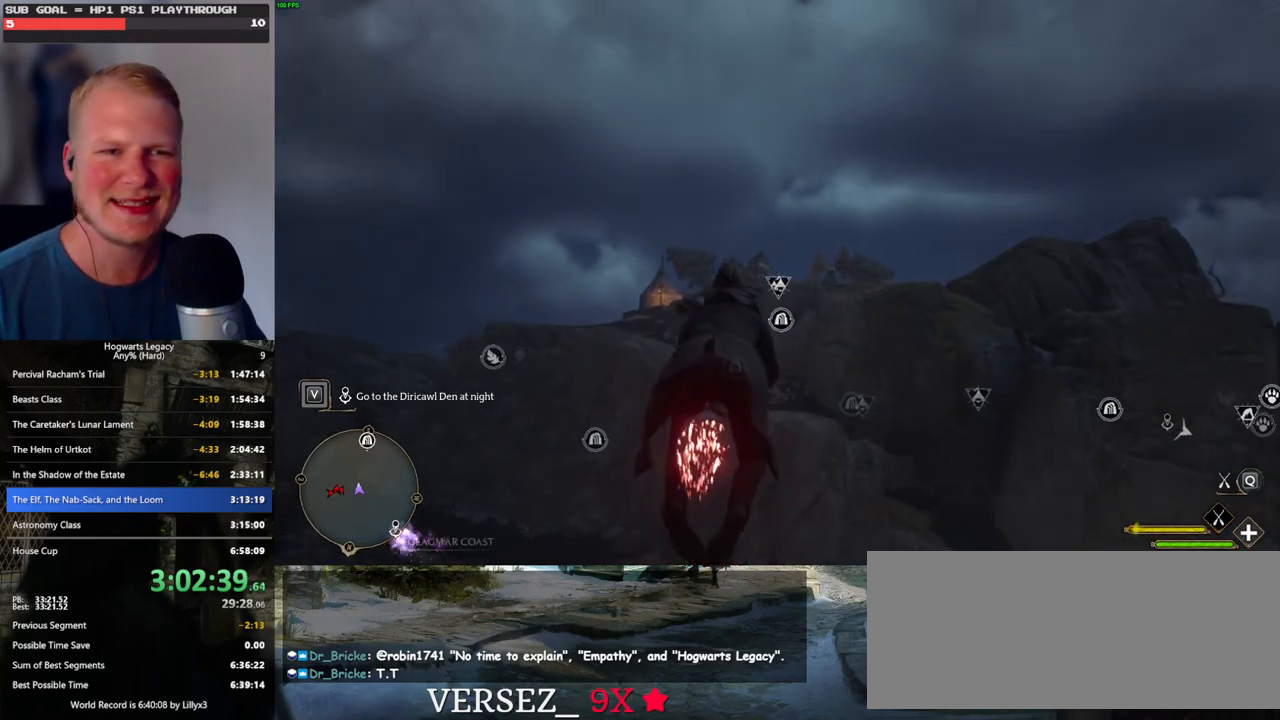
{"keys": ["w"], "mouse": ["left"], "events": [[83, "space", "down"], [217, "space", "up"], [333, "space", "down"], [467, "space", "up"]]}
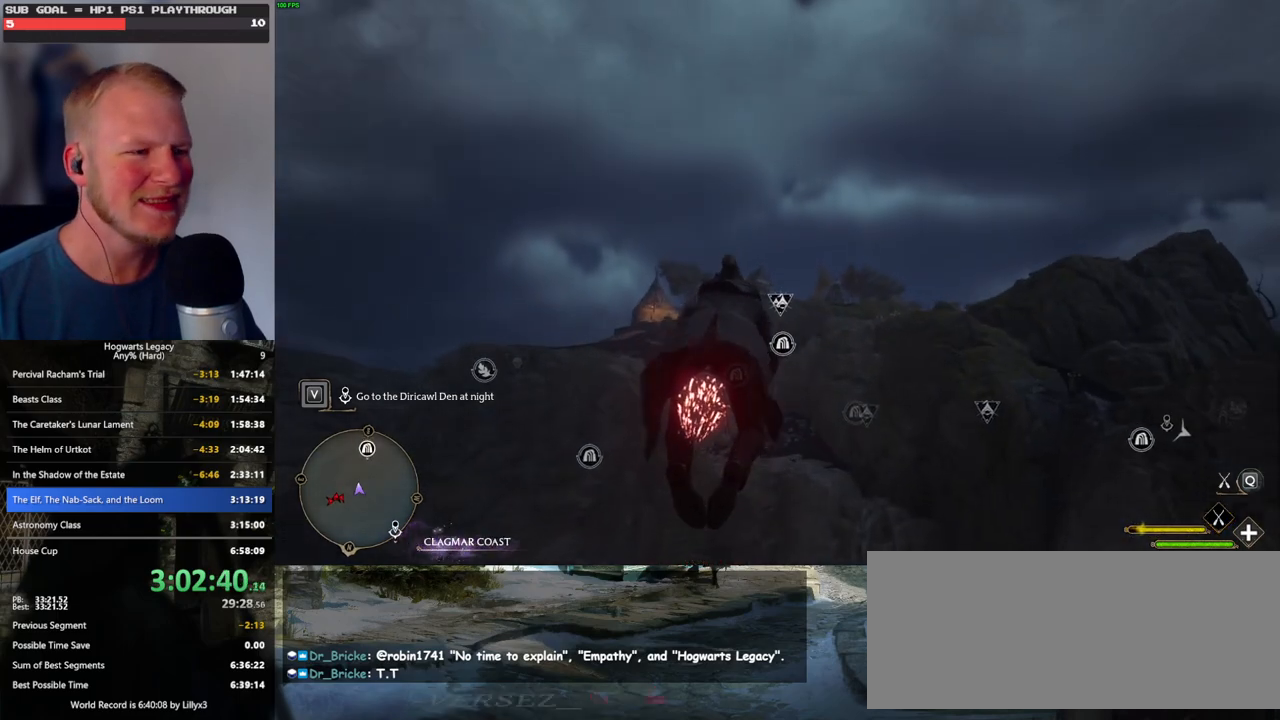
{"keys": ["space", "w"], "mouse": ["left"], "events": [[367, "space", "down"]]}